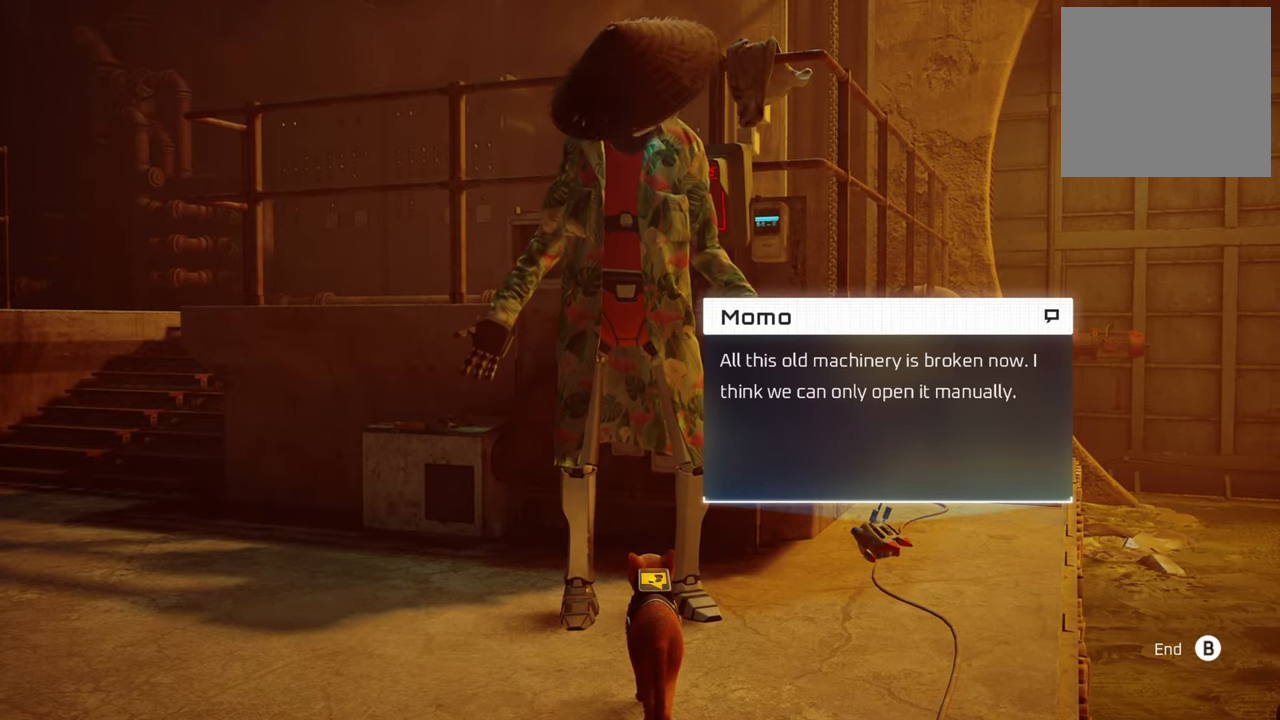
Gameplay with a controller (Xbox layout); each line is a JSON object with the inputs held at the frame after it. "events" lists button and stick changes between this image and that frame as [ms after this image, input, new state], when the widget could be followed in between.
{"buttons": [], "left_stick": "center", "right_stick": "center", "events": [[40, "B", "down"], [180, "B", "up"]]}
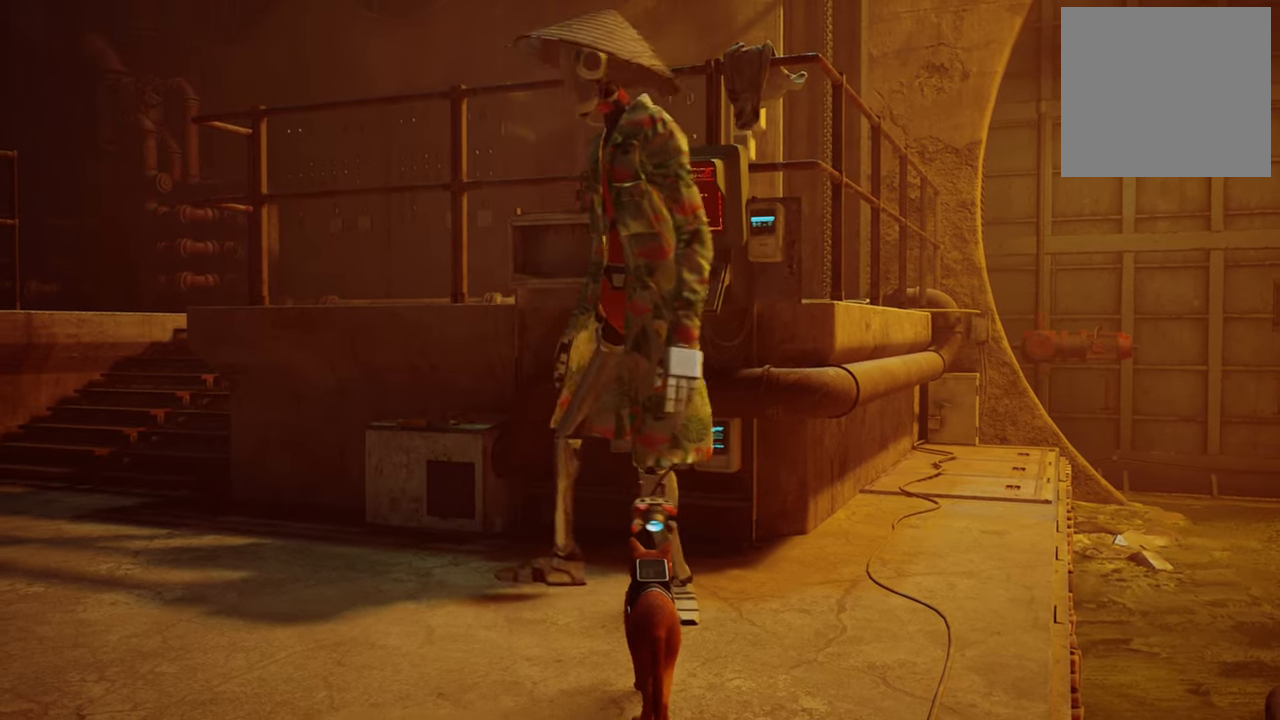
{"buttons": [], "left_stick": "left", "right_stick": "center", "events": [[240, "right_stick", "left"], [360, "left_stick", "left"], [440, "right_stick", "center"]]}
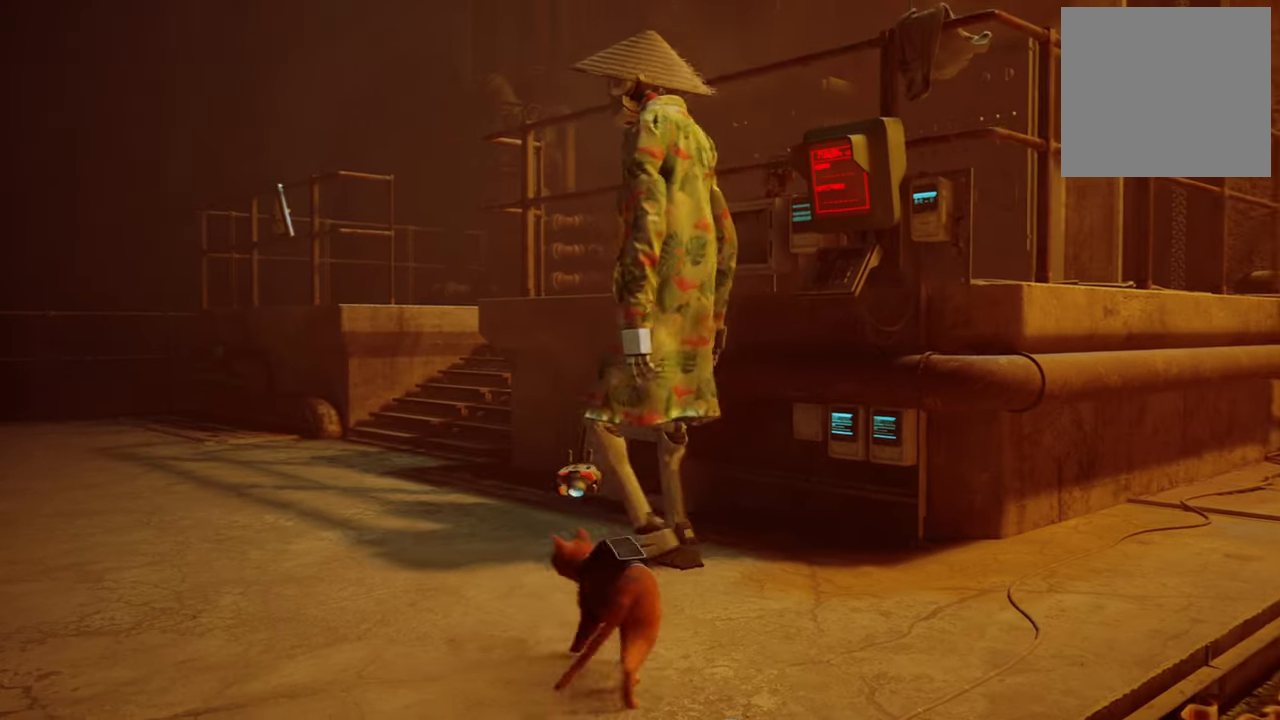
{"buttons": [], "left_stick": "left", "right_stick": "center", "events": []}
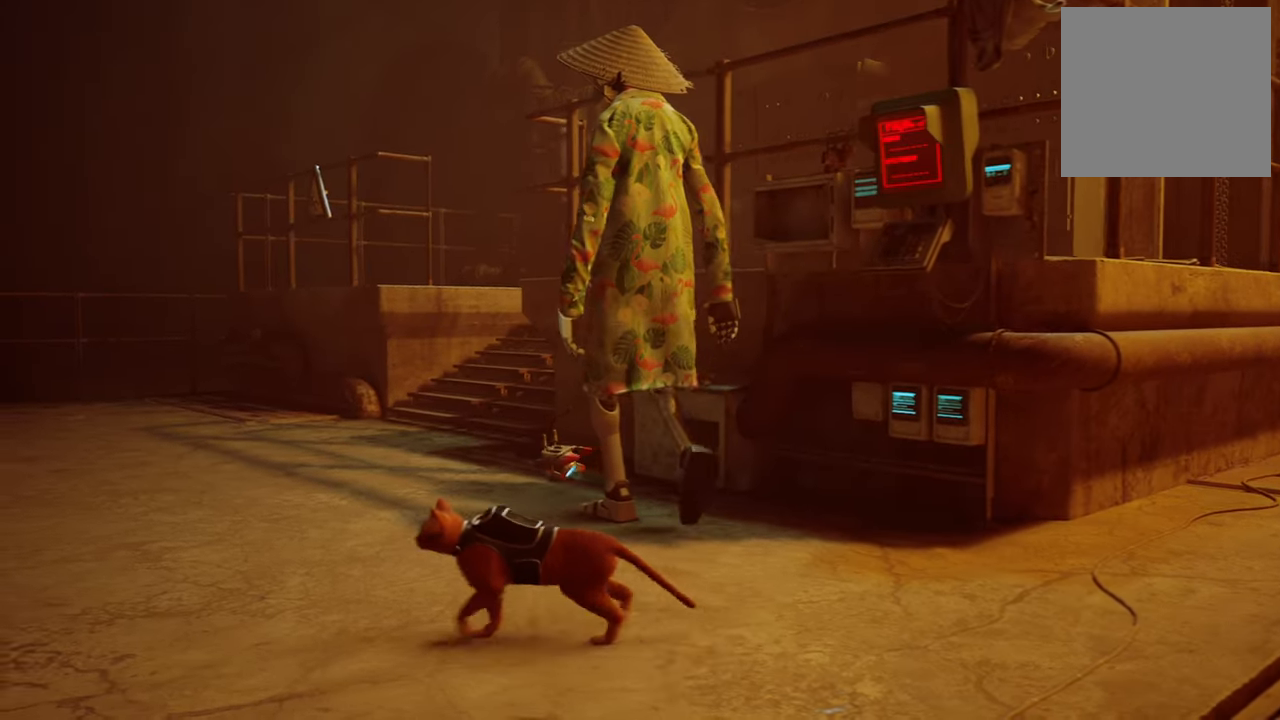
{"buttons": [], "left_stick": "left", "right_stick": "right", "events": [[480, "right_stick", "right"]]}
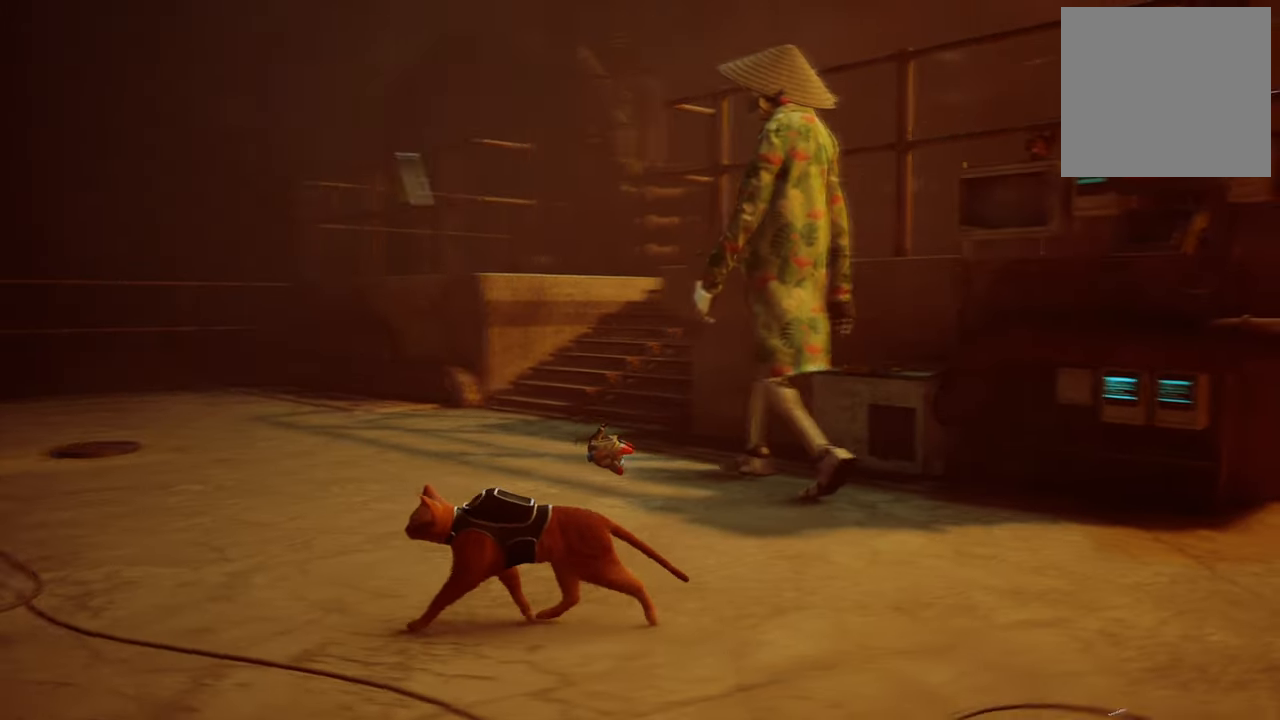
{"buttons": [], "left_stick": "up", "right_stick": "center", "events": [[60, "left_stick", "down"], [140, "left_stick", "down-right"], [300, "right_stick", "center"], [380, "left_stick", "up-right"], [480, "left_stick", "up"]]}
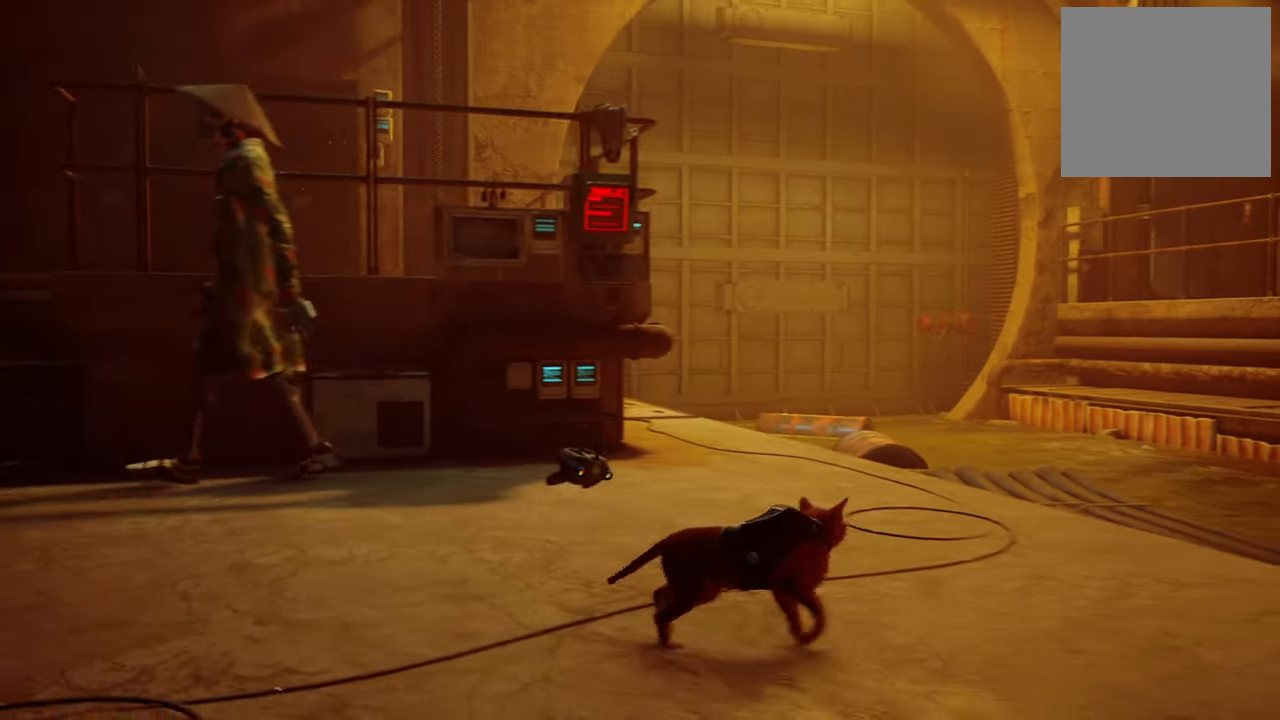
{"buttons": [], "left_stick": "center", "right_stick": "center", "events": [[200, "left_stick", "center"], [200, "right_stick", "up-right"], [320, "right_stick", "center"]]}